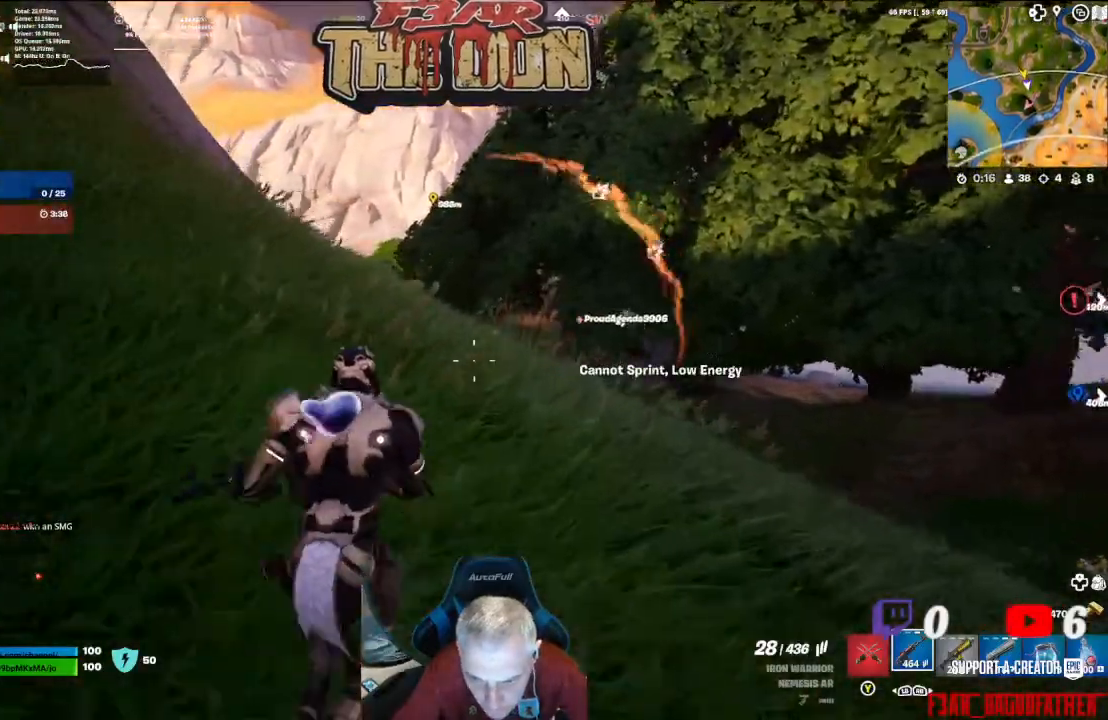
Gameplay with a controller (Xbox layout); each line is a JSON object with the inputs held at the frame after it. "events" lists button and stick changes between this image and that frame as [ms after this image, input, new state], when the widget could be followed in between.
{"buttons": [], "left_stick": "up", "right_stick": "up-left", "events": [[433, "right_stick", "up-left"]]}
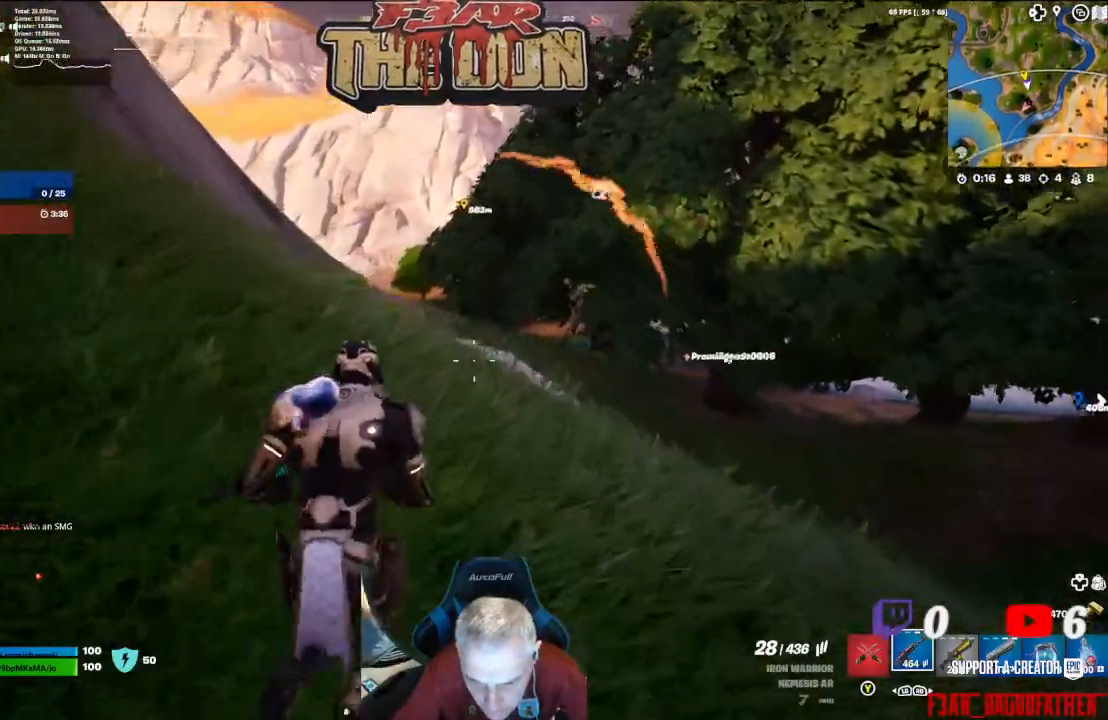
{"buttons": [], "left_stick": "up", "right_stick": "center", "events": [[267, "right_stick", "center"]]}
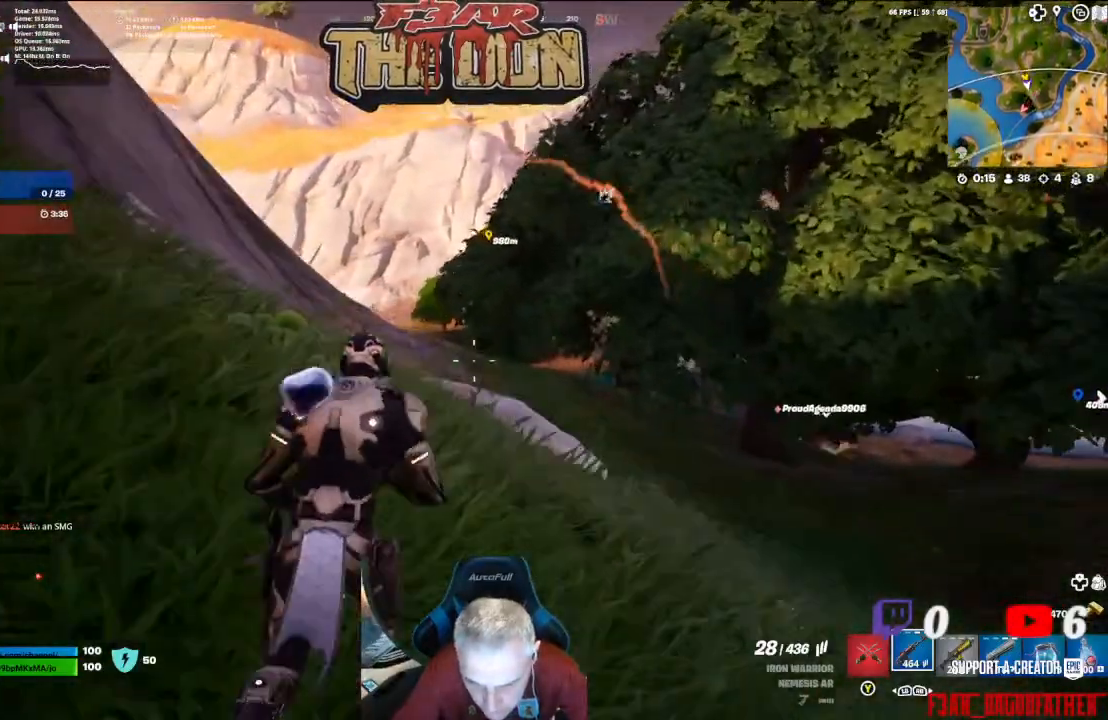
{"buttons": ["L3"], "left_stick": "up-right", "right_stick": "left", "events": [[67, "right_stick", "left"], [233, "right_stick", "center"], [400, "right_stick", "left"], [433, "L3", "down"], [500, "left_stick", "up-right"]]}
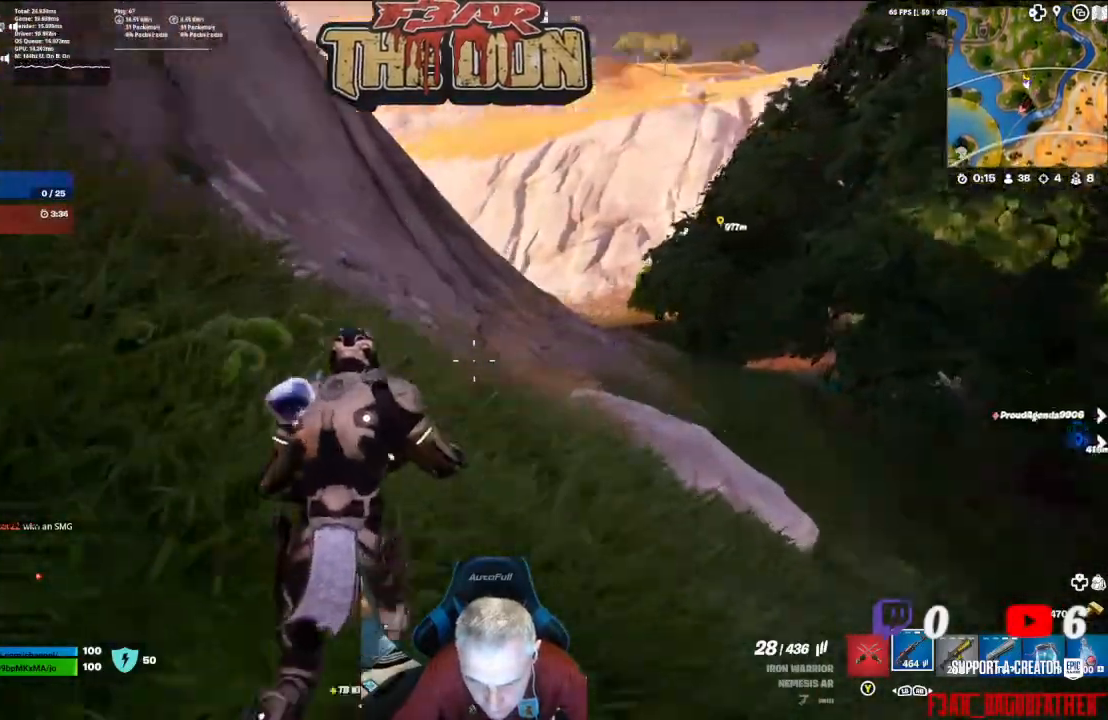
{"buttons": [], "left_stick": "down-right", "right_stick": "left", "events": [[33, "L3", "up"], [100, "left_stick", "right"], [433, "left_stick", "down-right"]]}
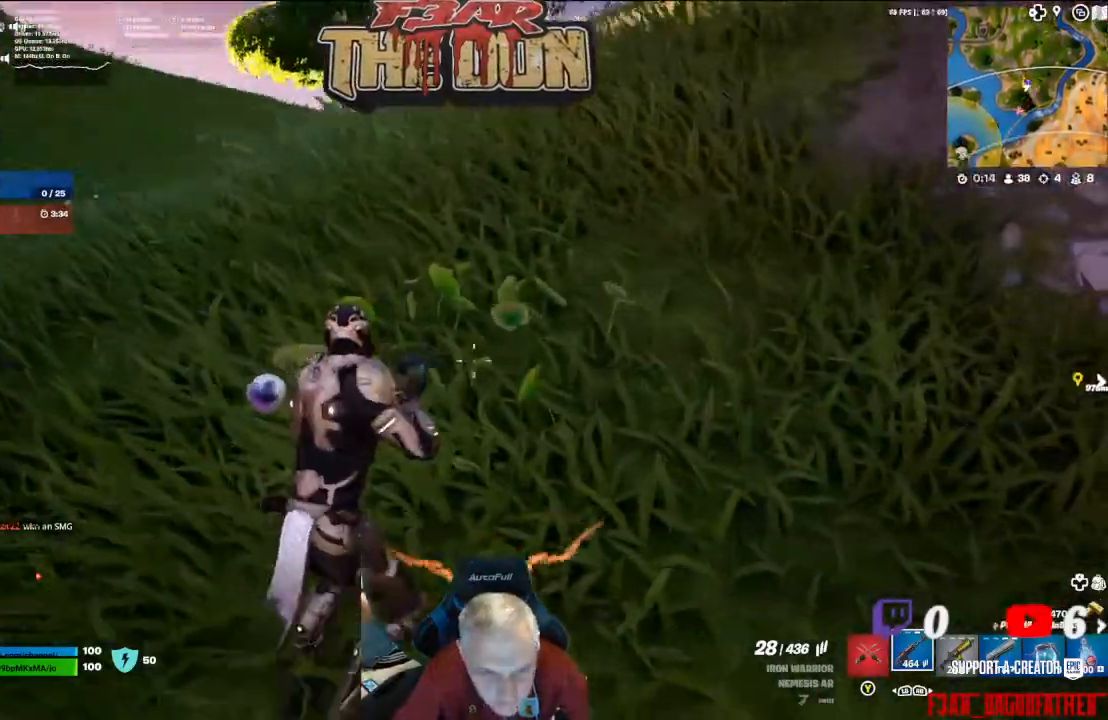
{"buttons": [], "left_stick": "down-right", "right_stick": "left", "events": []}
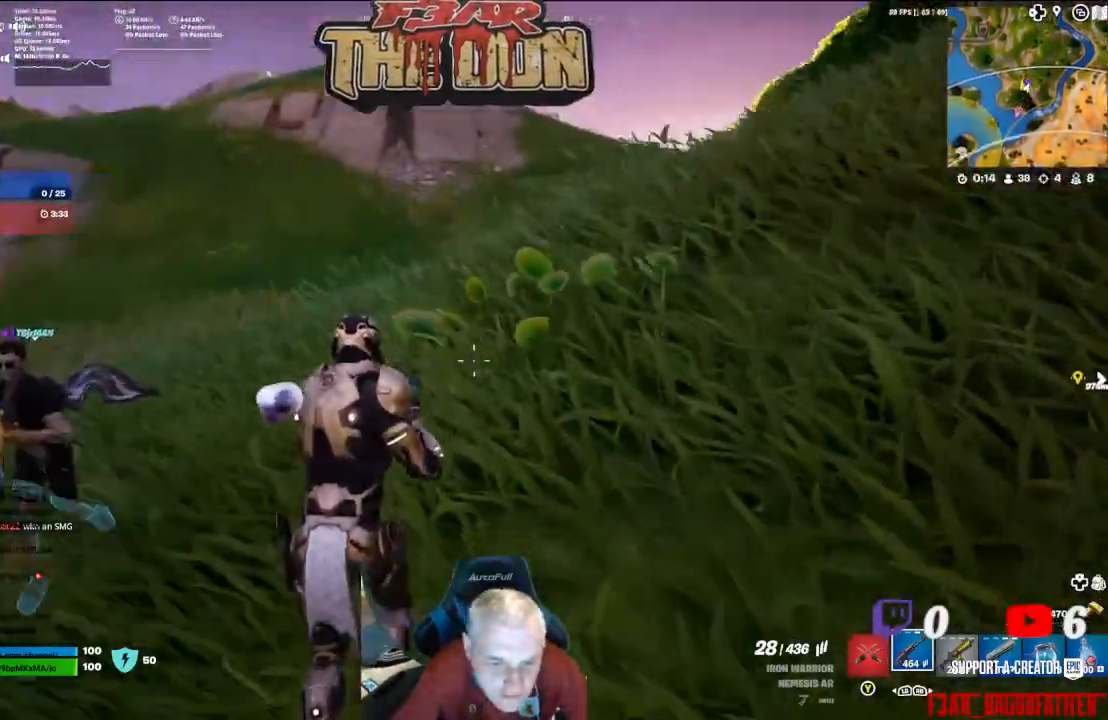
{"buttons": ["L3"], "left_stick": "up-left", "right_stick": "left", "events": [[67, "left_stick", "down"], [233, "left_stick", "left"], [300, "left_stick", "up-left"], [433, "L3", "down"]]}
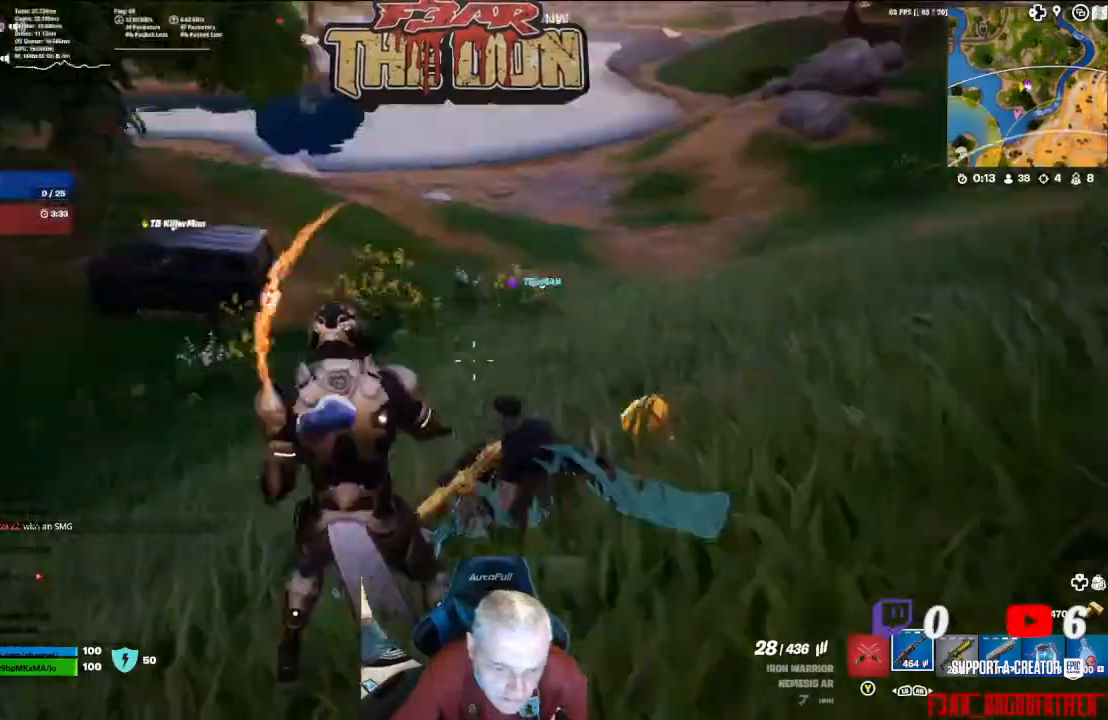
{"buttons": [], "left_stick": "up-left", "right_stick": "up-left", "events": [[100, "L3", "up"], [433, "right_stick", "up-left"]]}
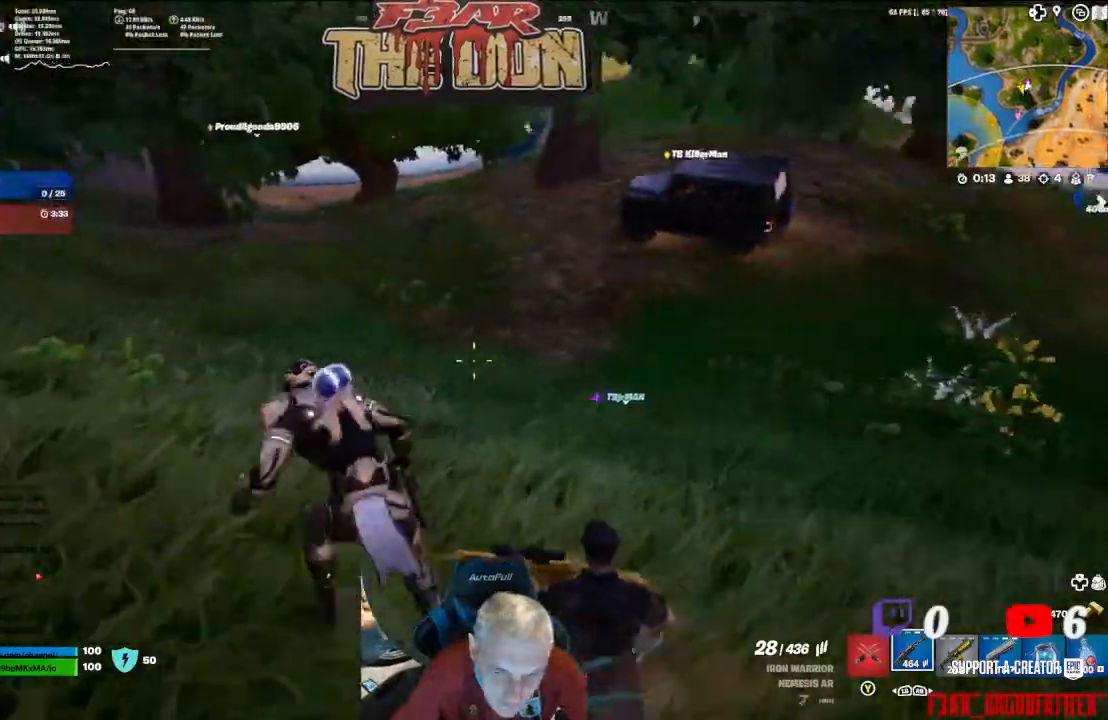
{"buttons": [], "left_stick": "up", "right_stick": "left", "events": [[67, "left_stick", "up"], [500, "right_stick", "left"]]}
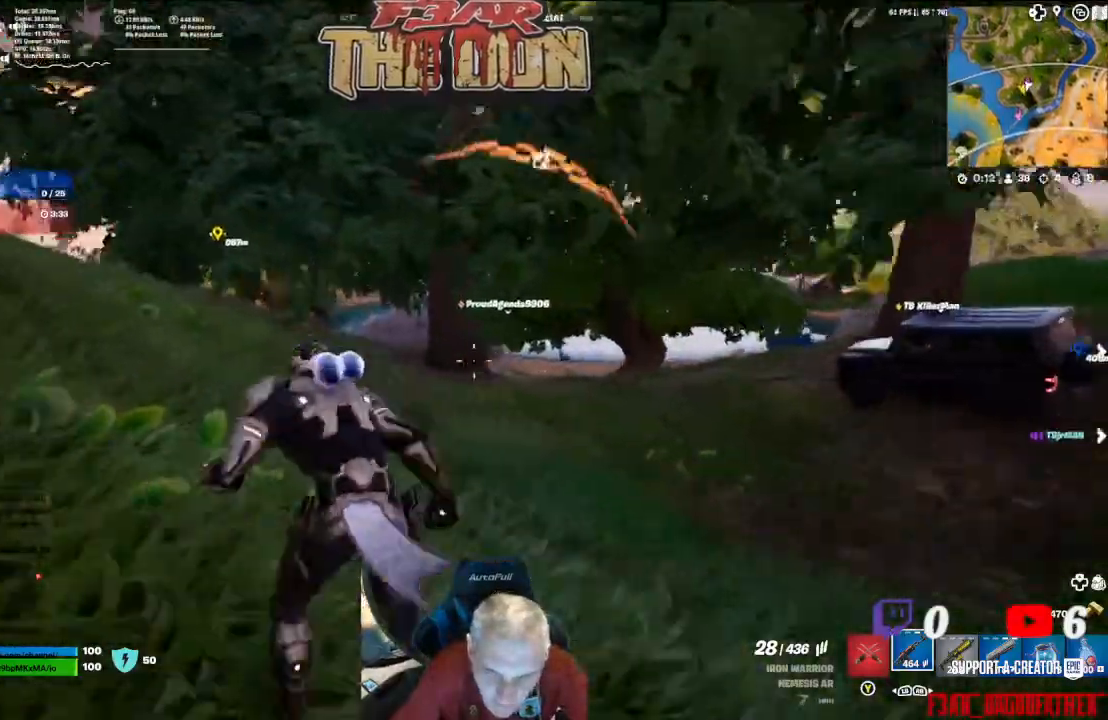
{"buttons": [], "left_stick": "up", "right_stick": "center", "events": [[167, "R3", "down"], [300, "right_stick", "center"], [433, "R3", "up"]]}
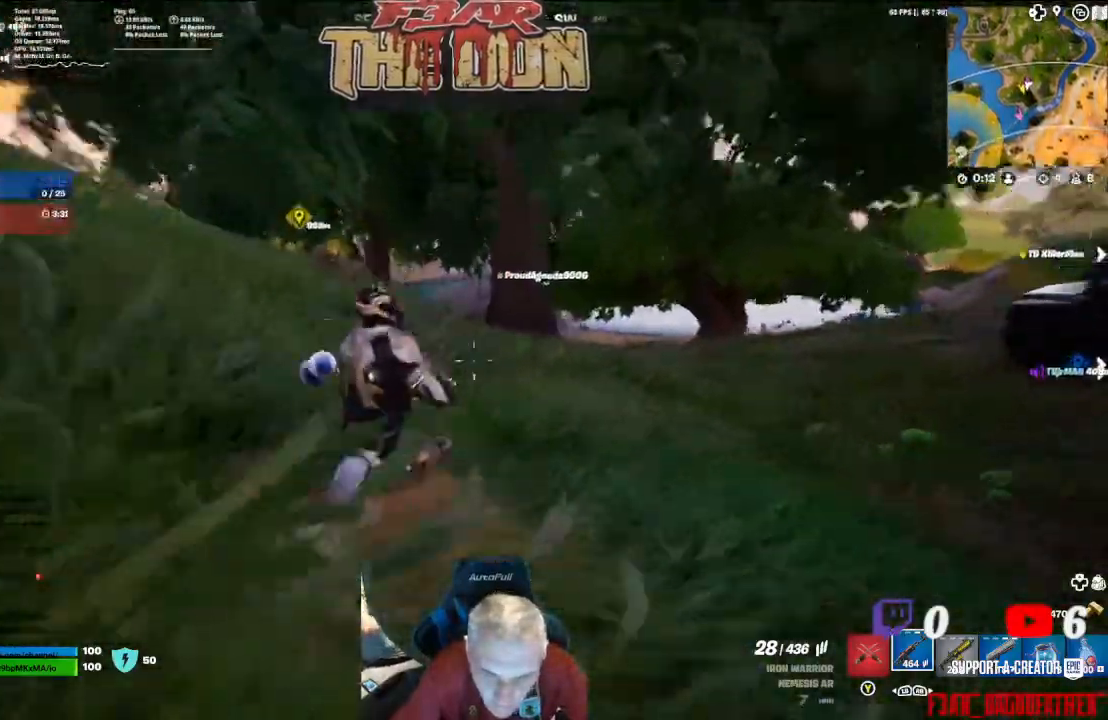
{"buttons": ["L3"], "left_stick": "up", "right_stick": "right", "events": [[67, "right_stick", "right"], [367, "L3", "down"]]}
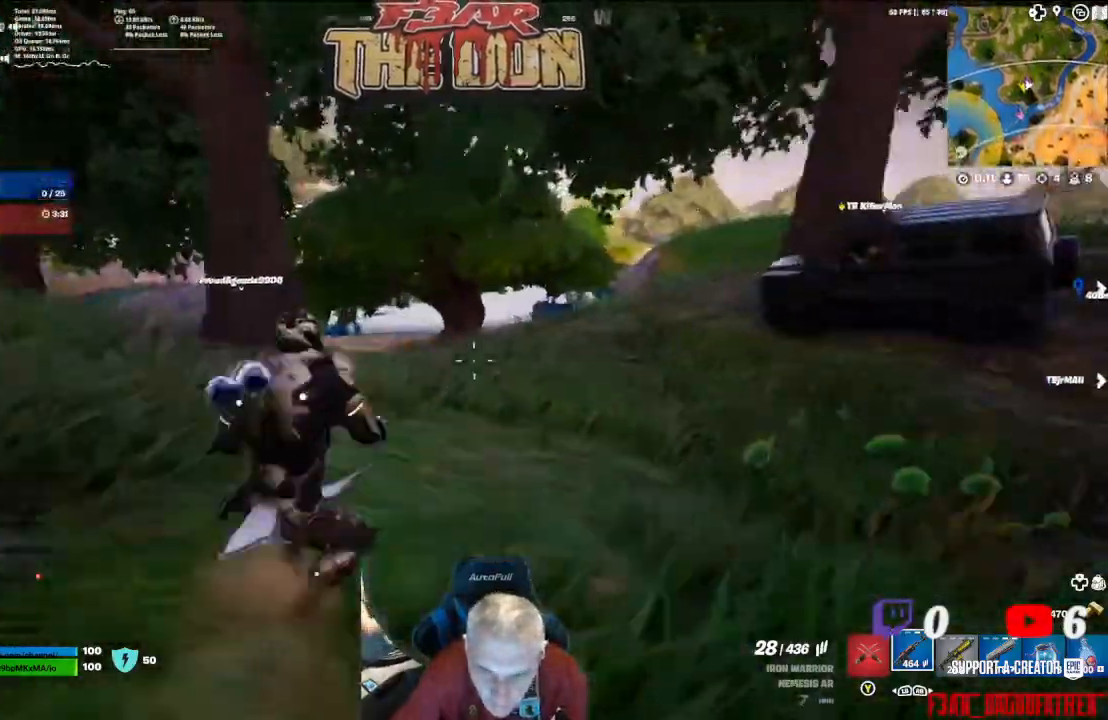
{"buttons": [], "left_stick": "up", "right_stick": "right", "events": [[33, "L3", "up"]]}
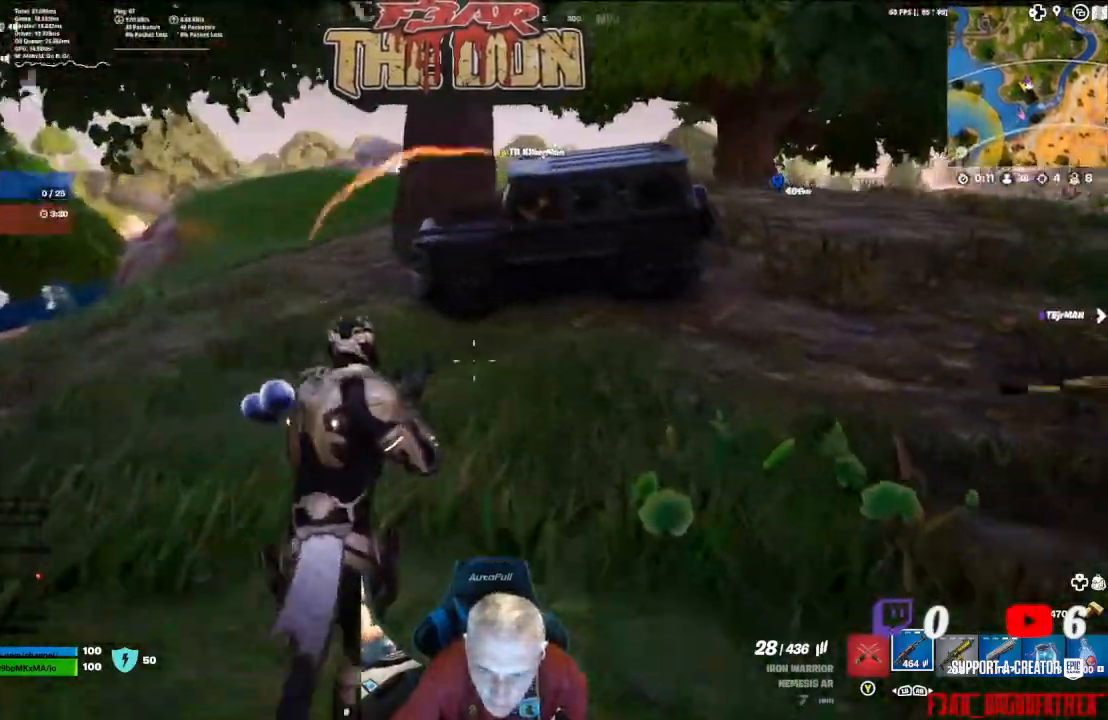
{"buttons": [], "left_stick": "up", "right_stick": "up-right", "events": [[167, "right_stick", "up-right"]]}
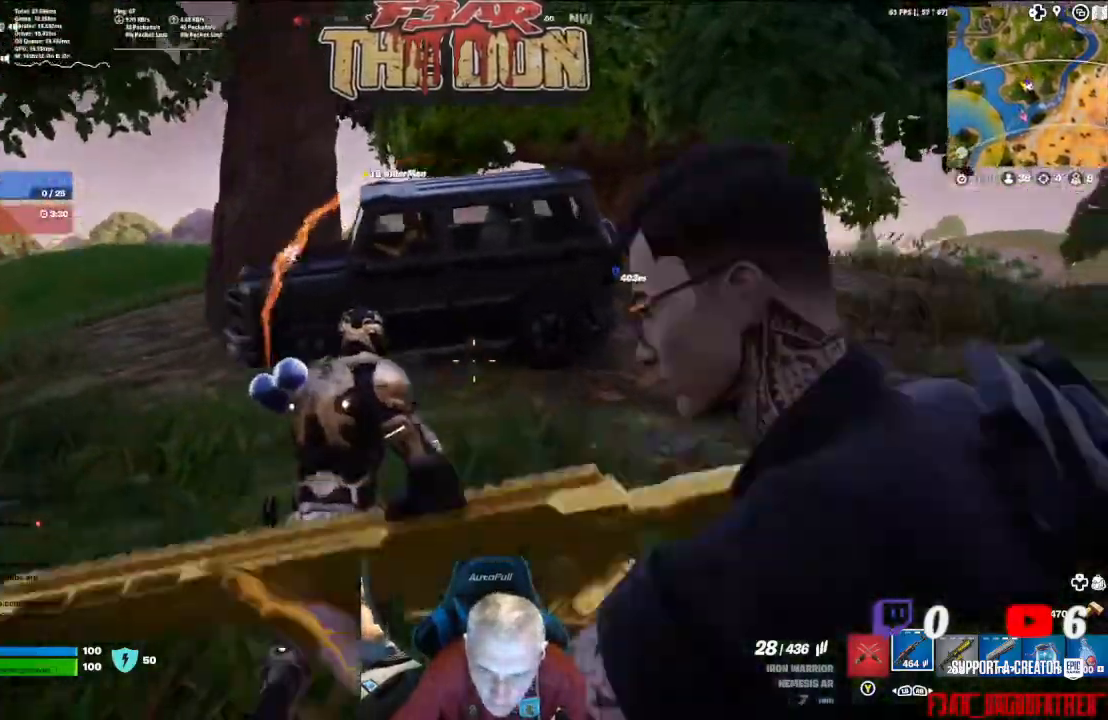
{"buttons": [], "left_stick": "up-right", "right_stick": "center", "events": [[133, "right_stick", "center"], [500, "left_stick", "up-right"]]}
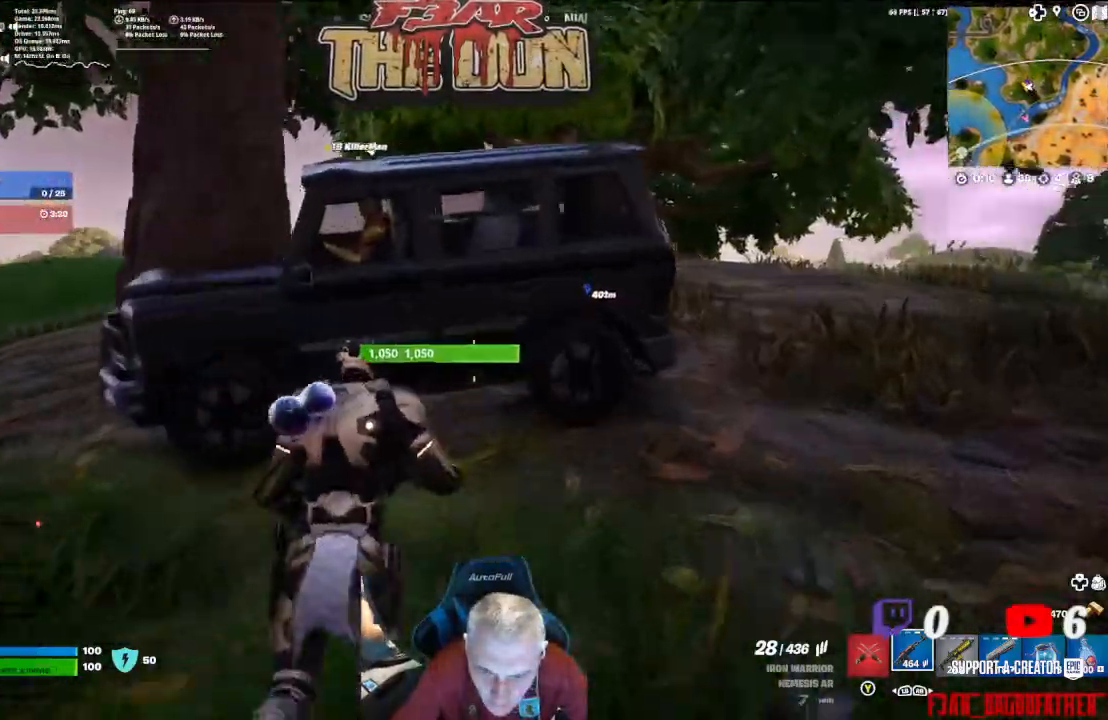
{"buttons": [], "left_stick": "up-right", "right_stick": "center", "events": [[433, "X", "down"], [467, "X", "up"]]}
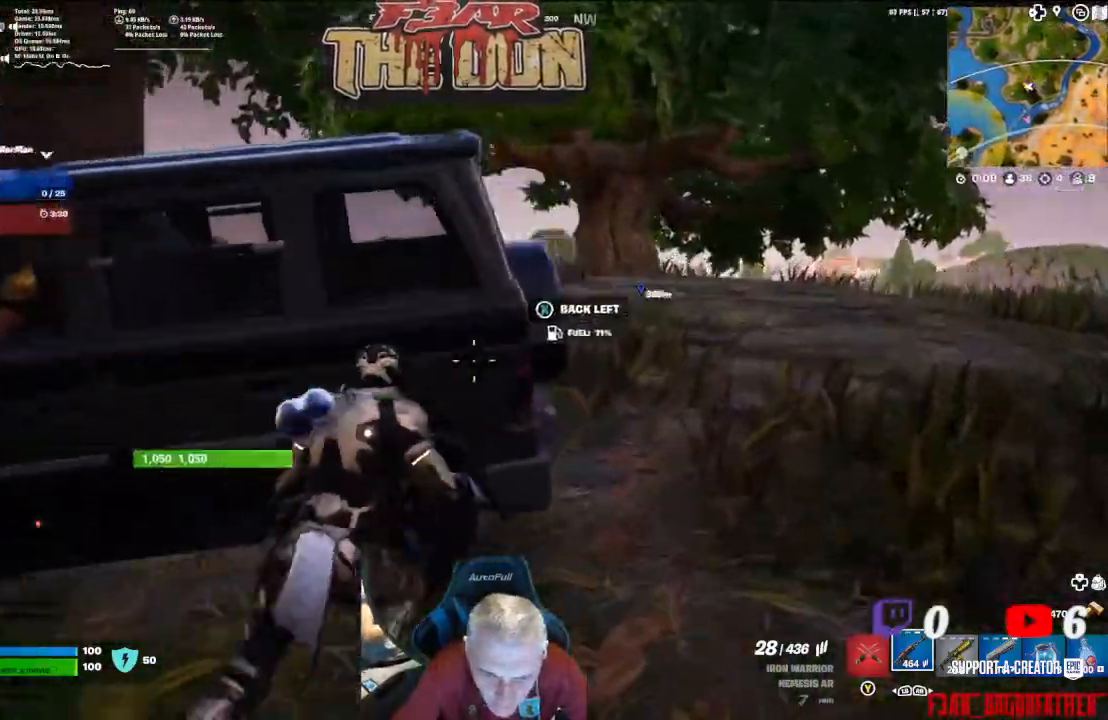
{"buttons": [], "left_stick": "center", "right_stick": "left", "events": [[133, "left_stick", "center"], [133, "right_stick", "left"]]}
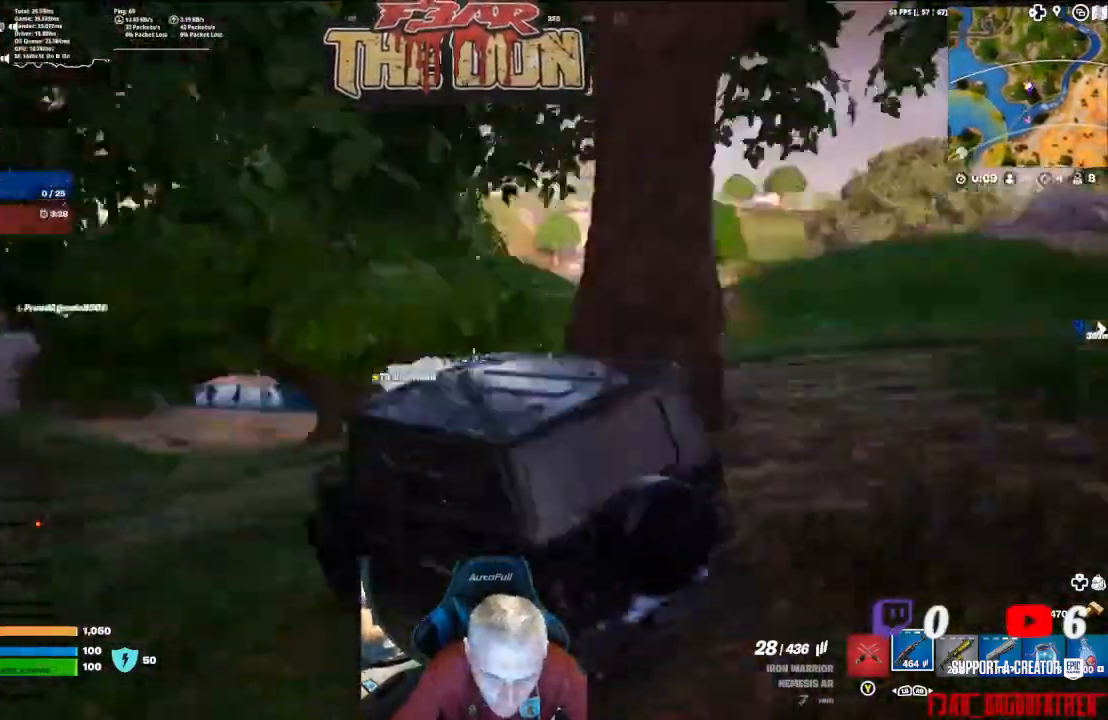
{"buttons": [], "left_stick": "center", "right_stick": "center", "events": [[167, "right_stick", "center"]]}
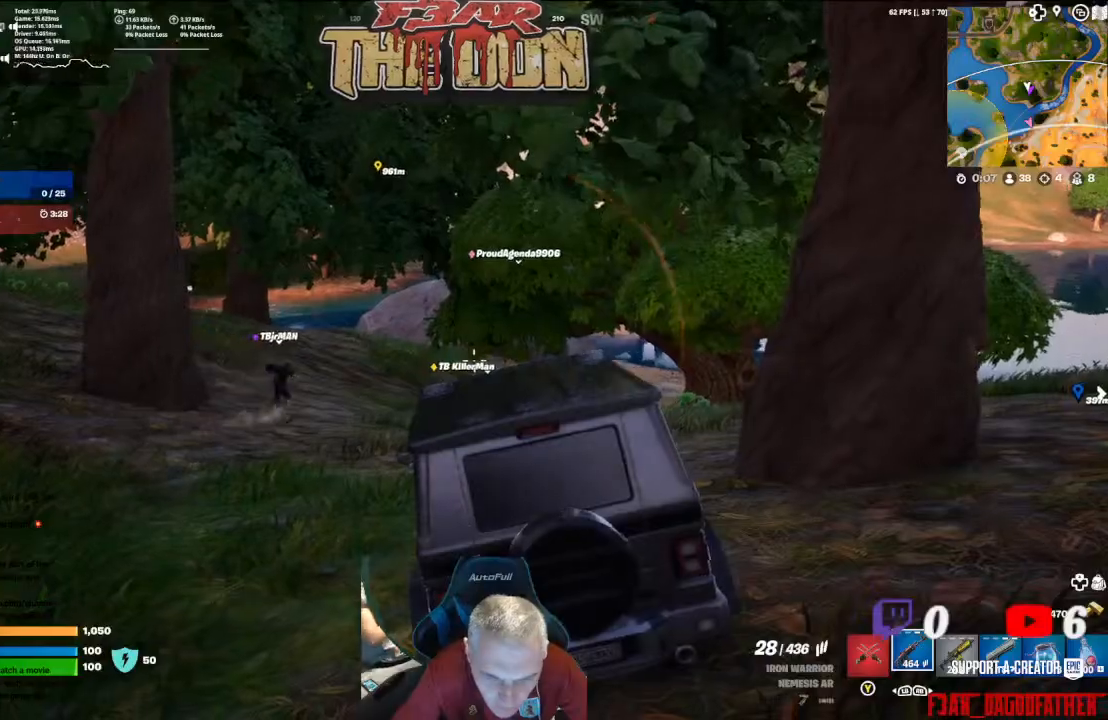
{"buttons": [], "left_stick": "center", "right_stick": "center", "events": []}
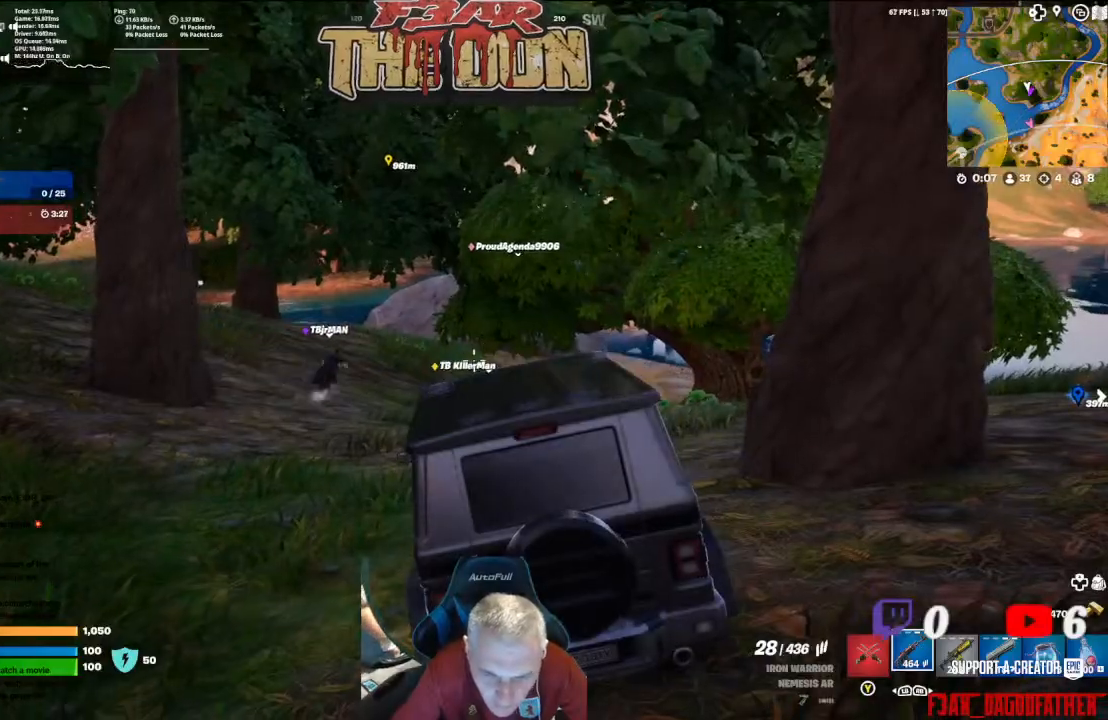
{"buttons": [], "left_stick": "center", "right_stick": "down-right", "events": [[333, "right_stick", "down-right"]]}
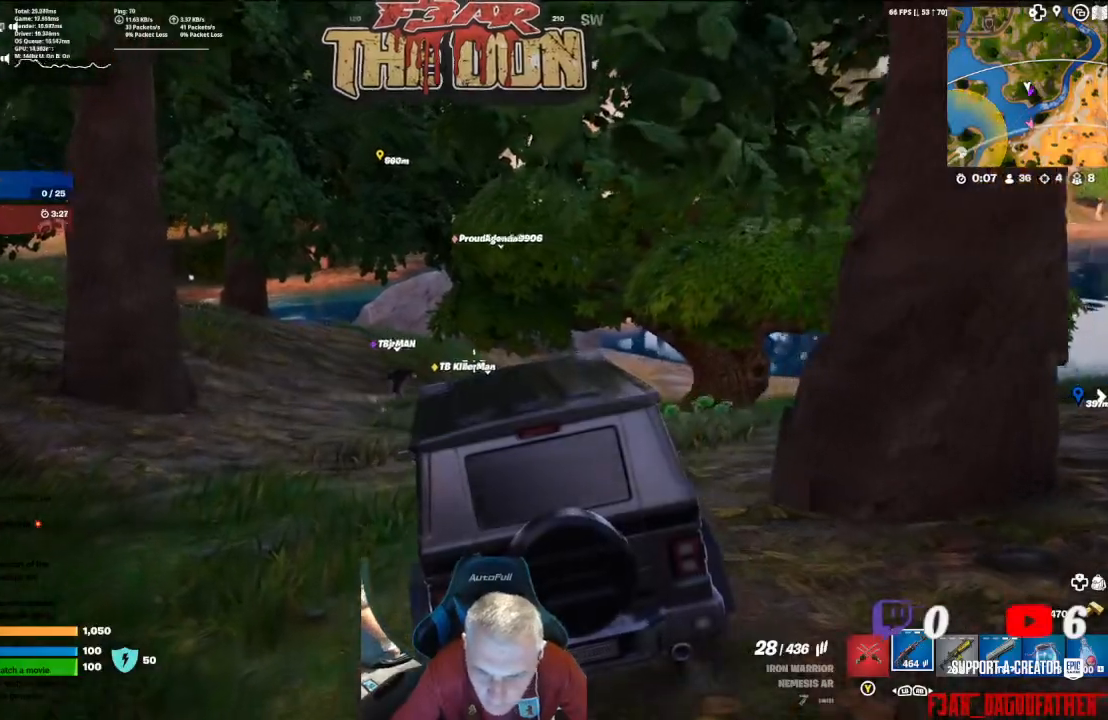
{"buttons": [], "left_stick": "center", "right_stick": "down-right", "events": []}
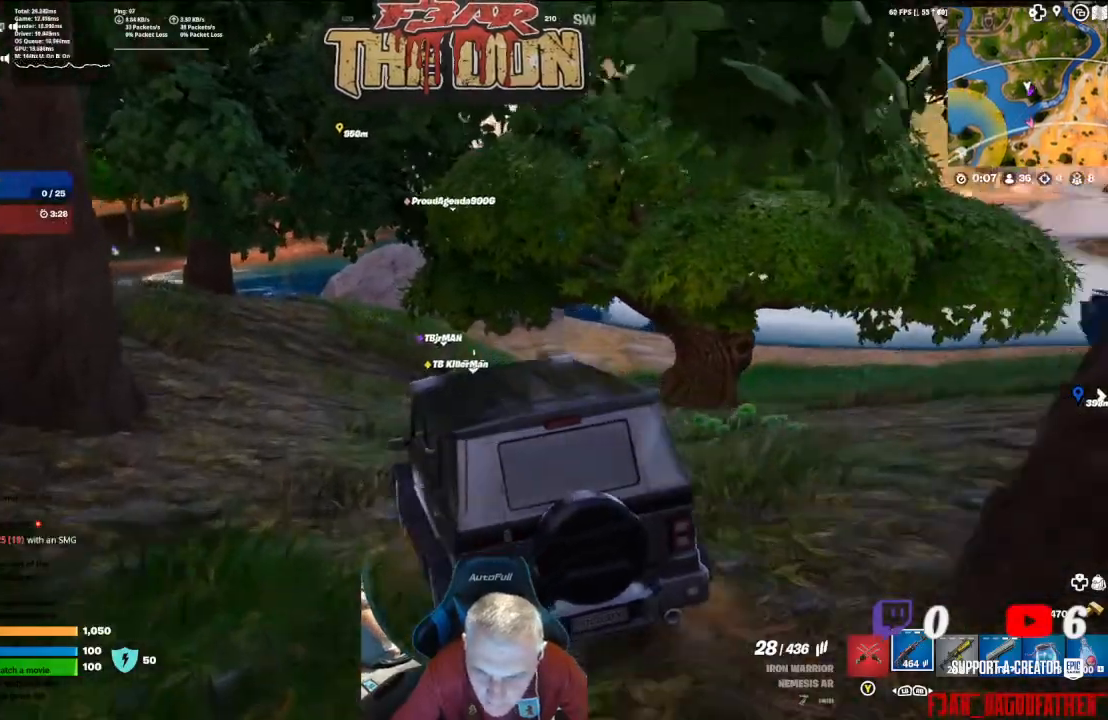
{"buttons": [], "left_stick": "center", "right_stick": "center", "events": [[333, "right_stick", "center"]]}
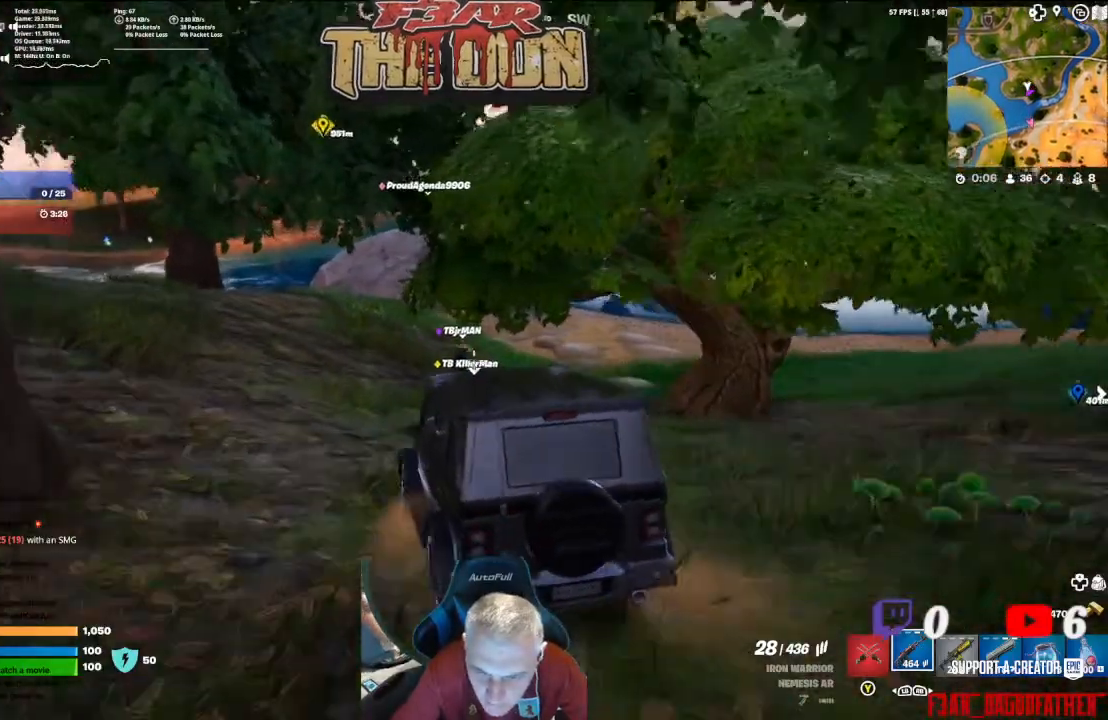
{"buttons": [], "left_stick": "center", "right_stick": "center", "events": []}
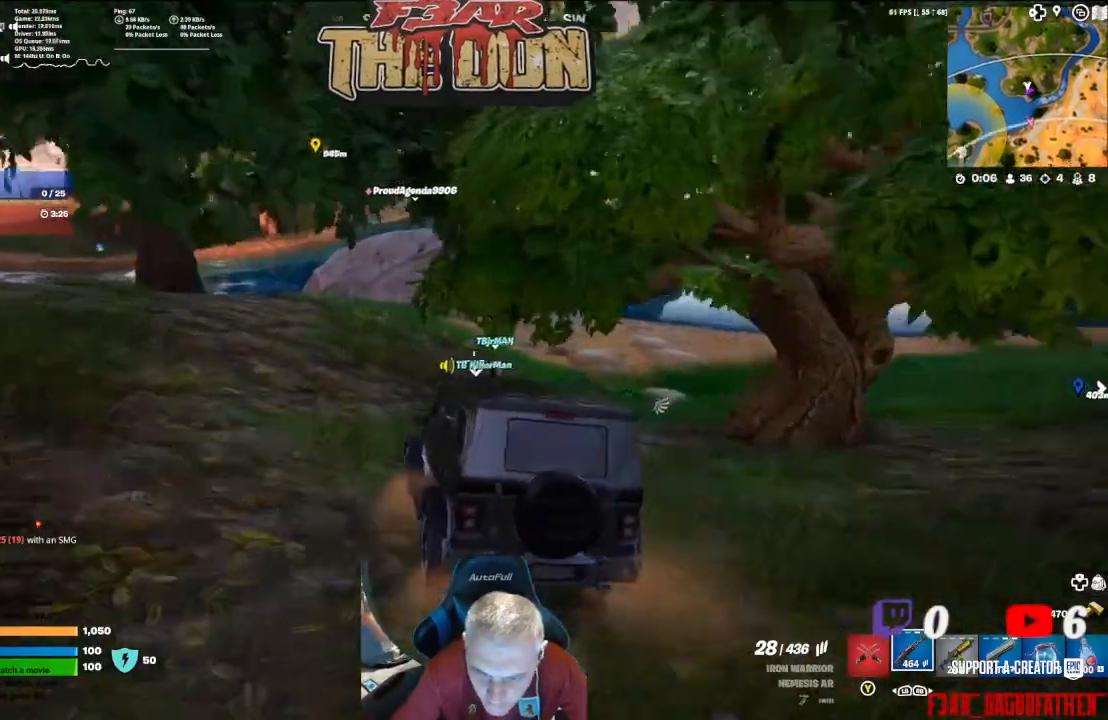
{"buttons": [], "left_stick": "center", "right_stick": "center", "events": []}
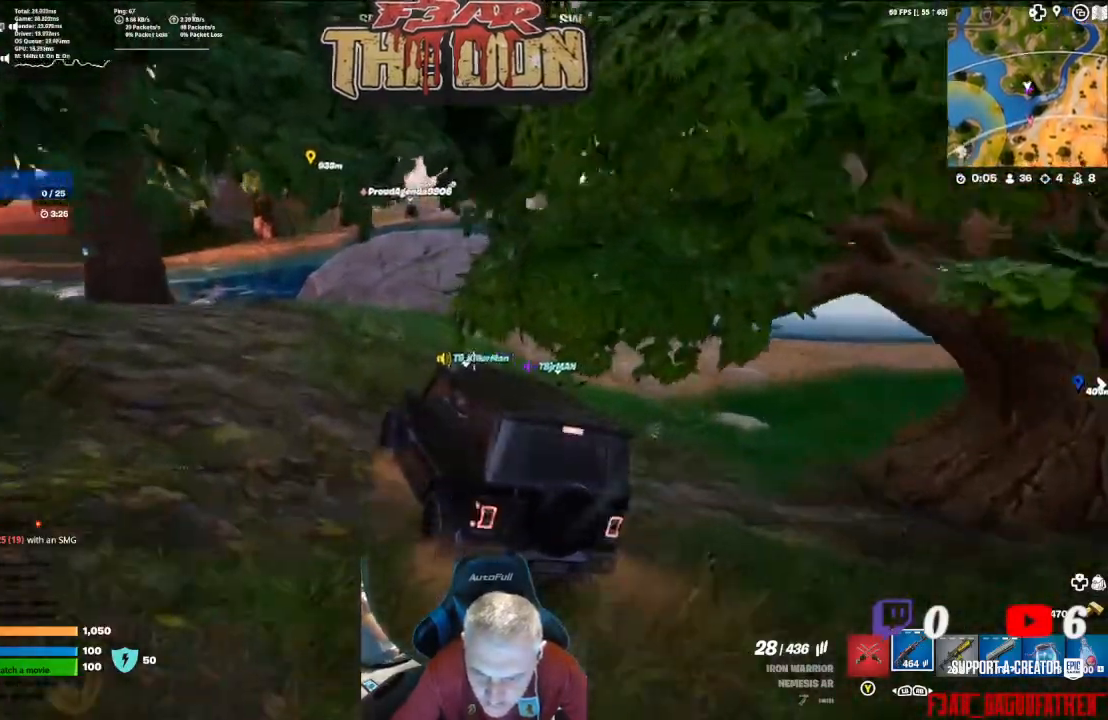
{"buttons": [], "left_stick": "center", "right_stick": "center", "events": [[233, "right_stick", "right"], [500, "right_stick", "center"]]}
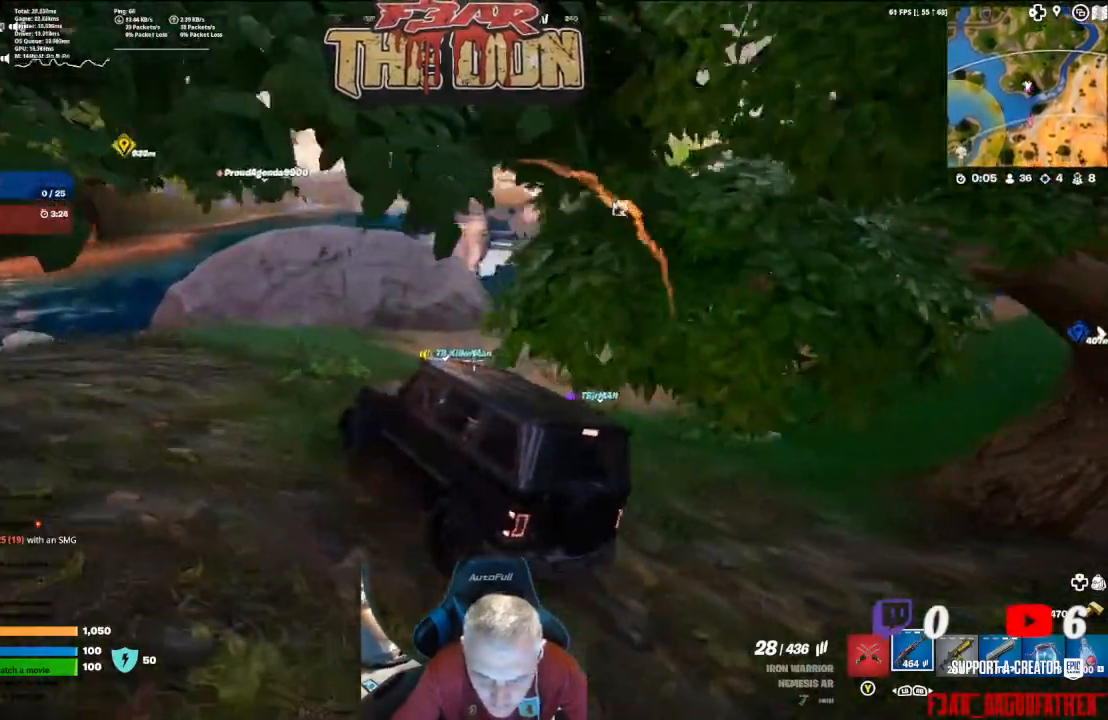
{"buttons": [], "left_stick": "center", "right_stick": "center", "events": []}
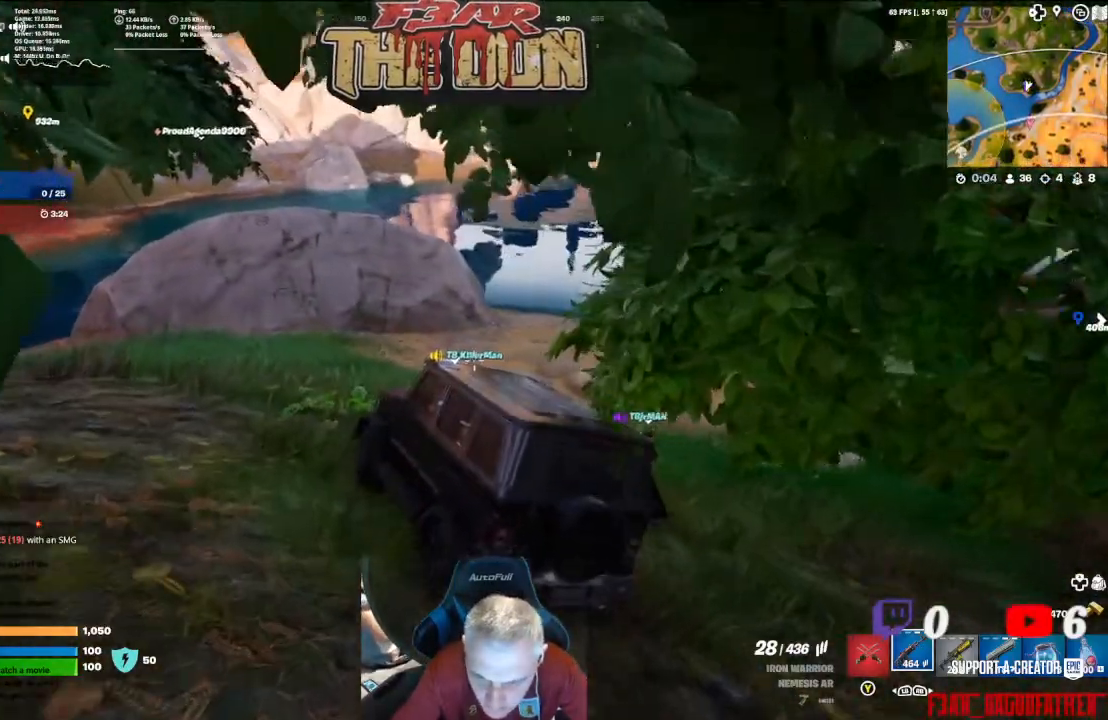
{"buttons": [], "left_stick": "center", "right_stick": "center", "events": []}
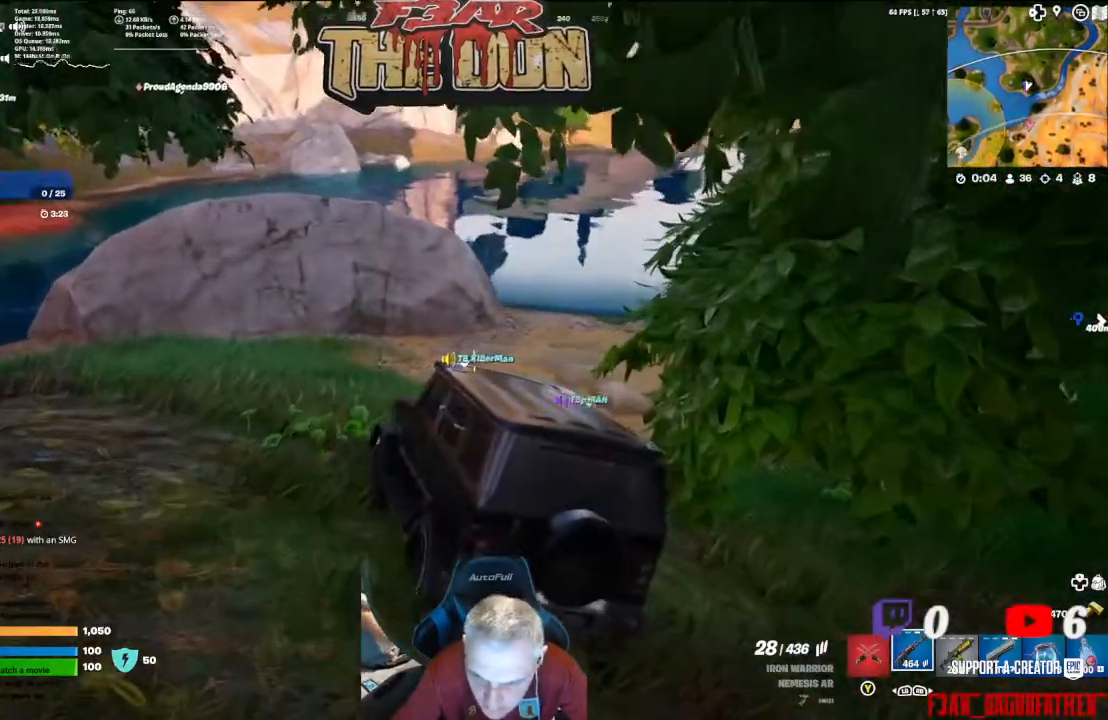
{"buttons": [], "left_stick": "center", "right_stick": "left", "events": [[467, "right_stick", "left"]]}
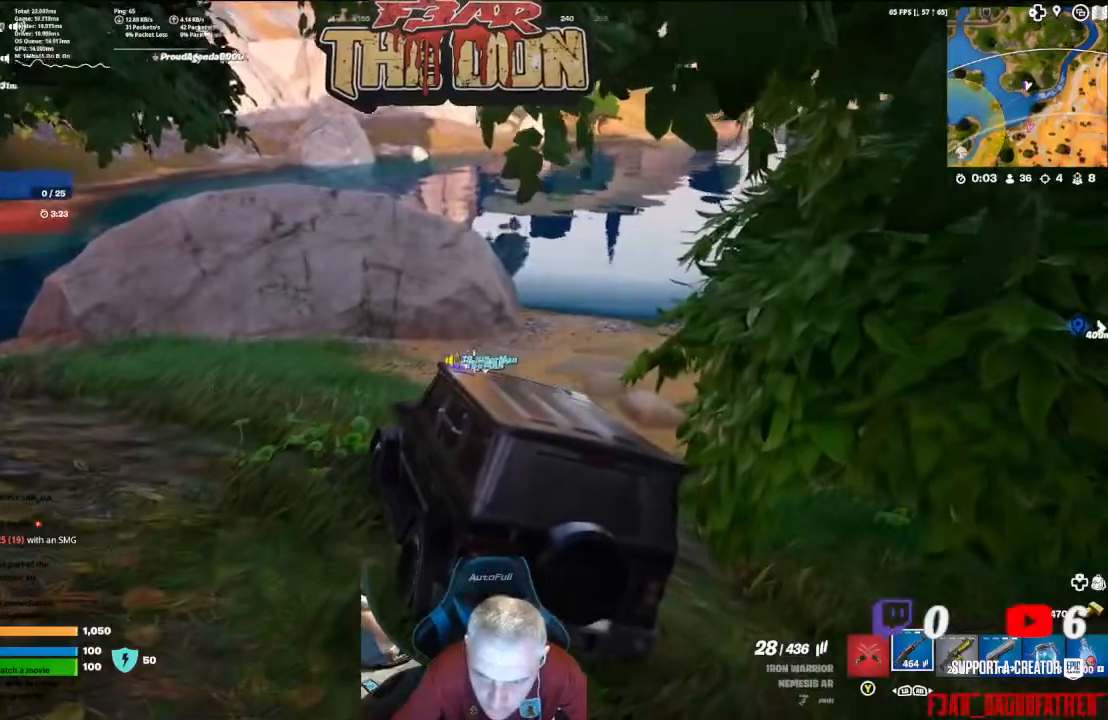
{"buttons": [], "left_stick": "center", "right_stick": "center", "events": [[467, "right_stick", "center"]]}
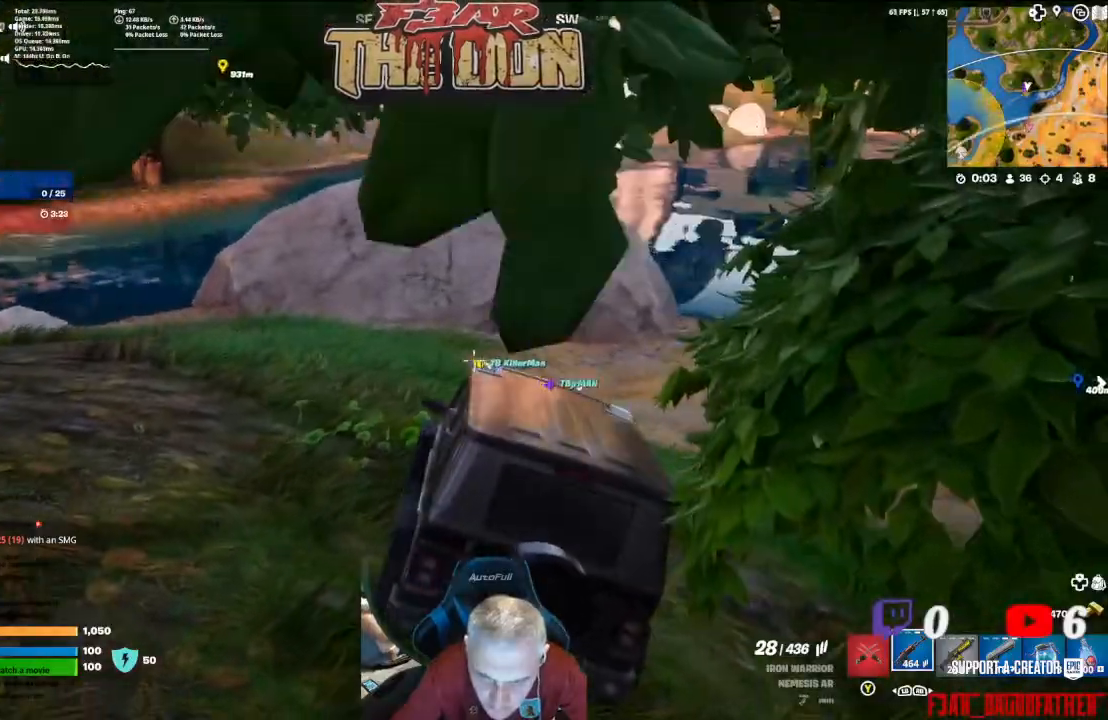
{"buttons": [], "left_stick": "center", "right_stick": "left", "events": [[367, "right_stick", "left"]]}
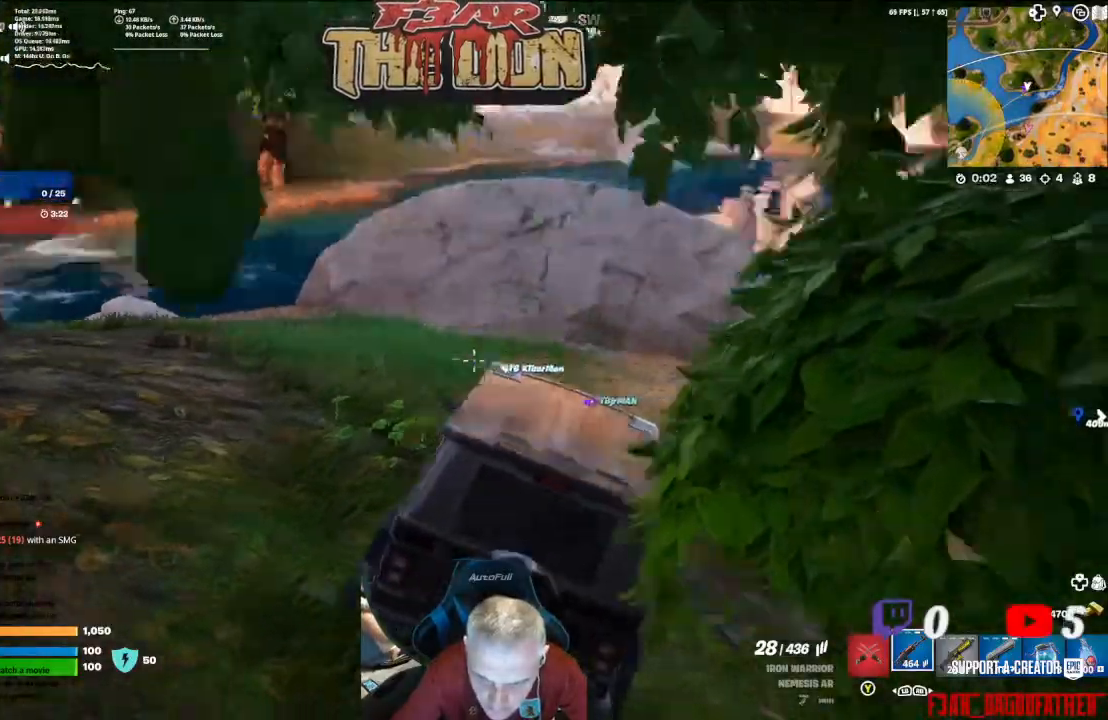
{"buttons": [], "left_stick": "center", "right_stick": "center", "events": [[200, "right_stick", "center"]]}